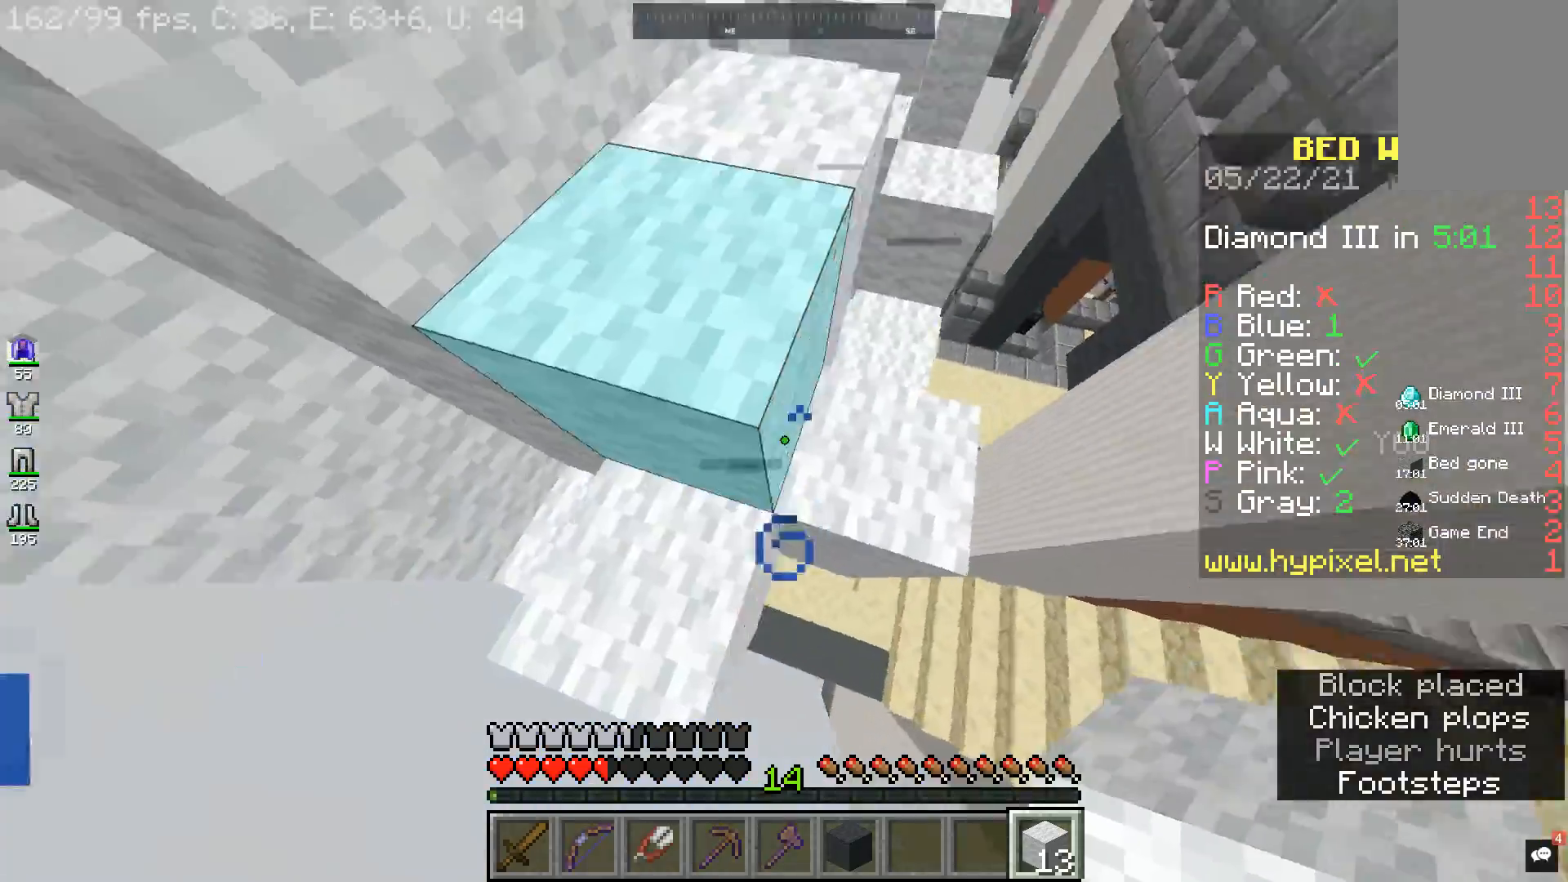
Gameplay with keyboard and mouse; each line is a JSON object with the keys and mouse buttons held at the frame after it. "events" lists presses ("down") and releases ("up") of "a", "d", "s", "space", "w", "mouse_left" and "mouse_right" between this image and that frame as [ms after this image, input, new state], when the widget could be followed in between. "mouse_left", "mouse_right" = the "left", "right" buttons of the "mouse" list. No other keys are recorded. Fast repeated clicks can show as one long hold. Mouse movement is not recorded.
{"keys": ["d", "space"], "mouse": [], "events": [[33, "space", "down"], [67, "w", "down"], [100, "mouse_right", "down"], [200, "space", "up"], [267, "a", "down"], [300, "d", "up"], [367, "a", "up"], [367, "w", "up"], [433, "mouse_right", "up"], [467, "space", "down"], [500, "d", "down"]]}
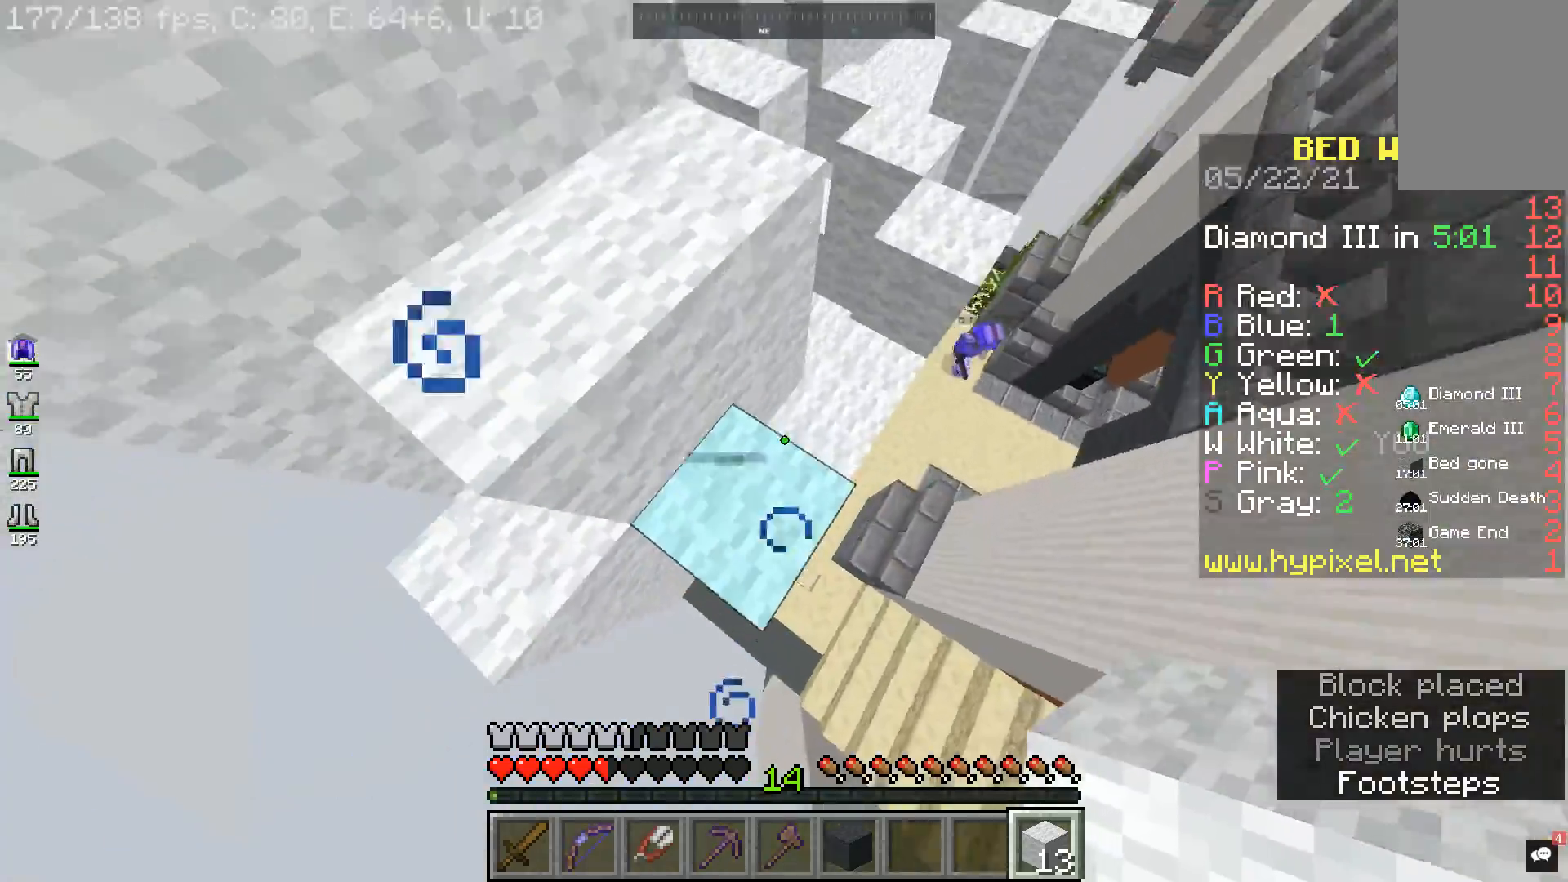
{"keys": ["a", "w"], "mouse": ["right"], "events": [[67, "w", "down"], [167, "space", "up"], [233, "d", "up"], [233, "mouse_right", "down"], [267, "a", "down"], [267, "w", "up"], [467, "w", "down"]]}
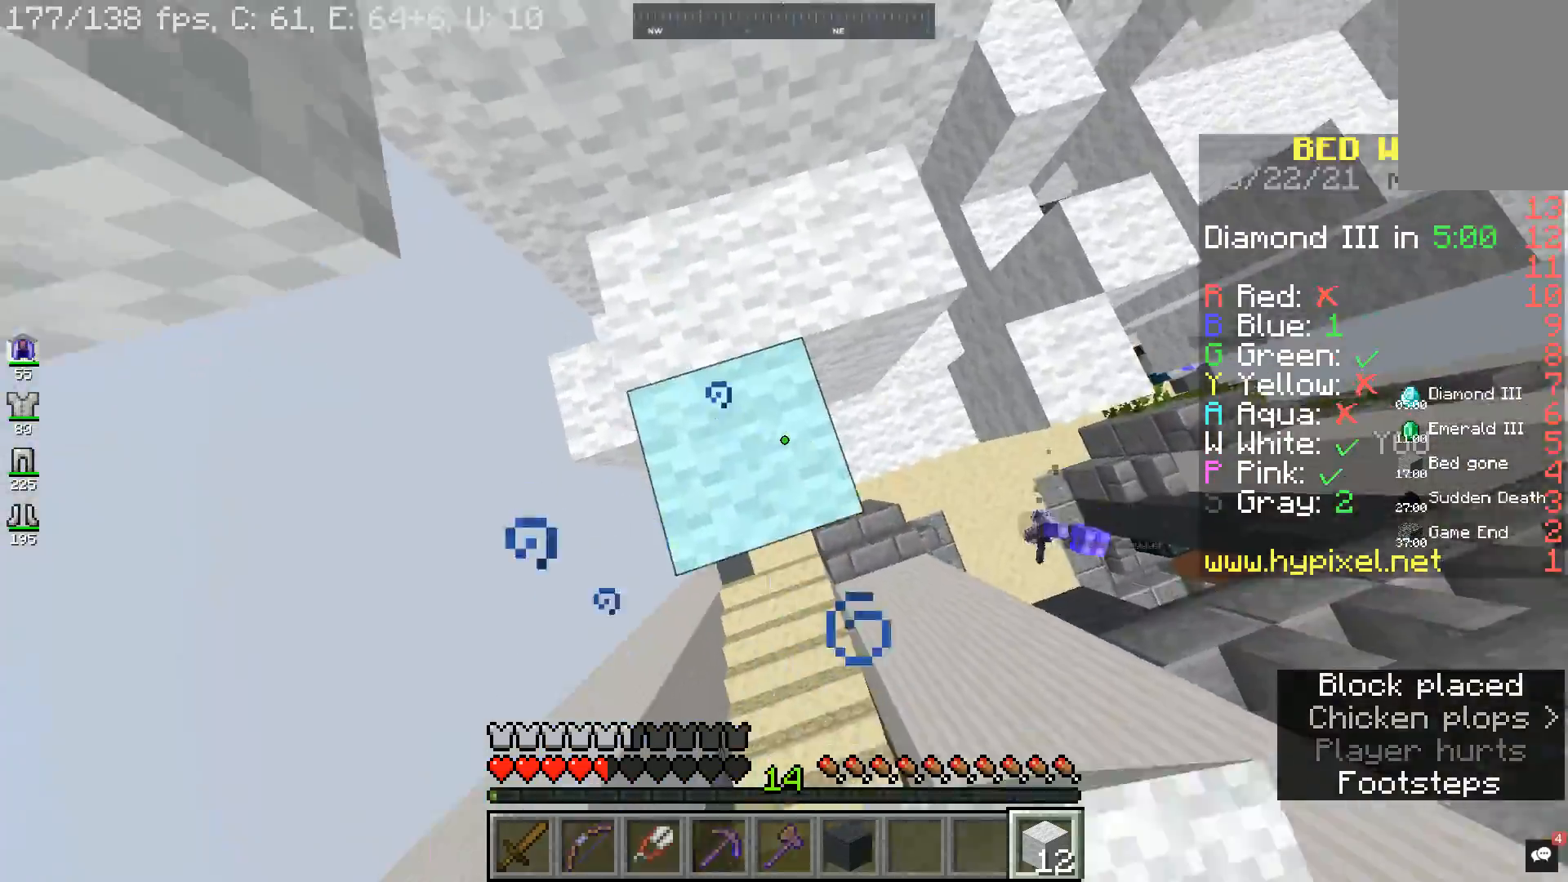
{"keys": ["space"], "mouse": ["right"], "events": [[33, "space", "down"], [67, "mouse_right", "up"], [100, "a", "up"], [133, "w", "up"], [167, "space", "up"], [333, "mouse_right", "down"], [500, "space", "down"]]}
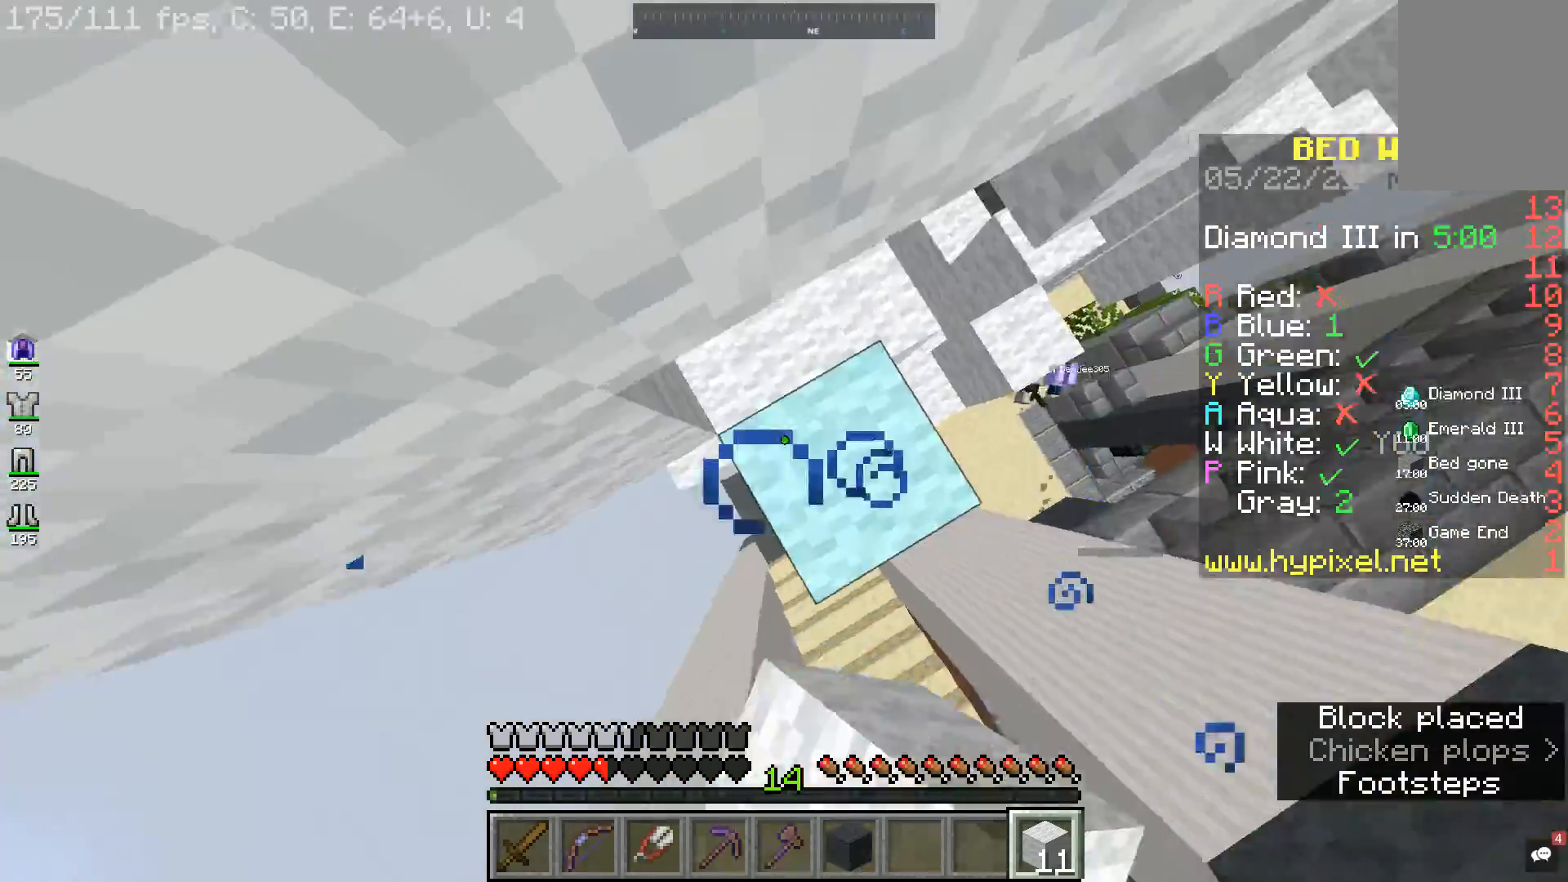
{"keys": [], "mouse": [], "events": [[33, "mouse_right", "up"], [67, "d", "down"], [200, "d", "up"], [233, "space", "up"], [267, "mouse_right", "down"], [433, "mouse_right", "up"]]}
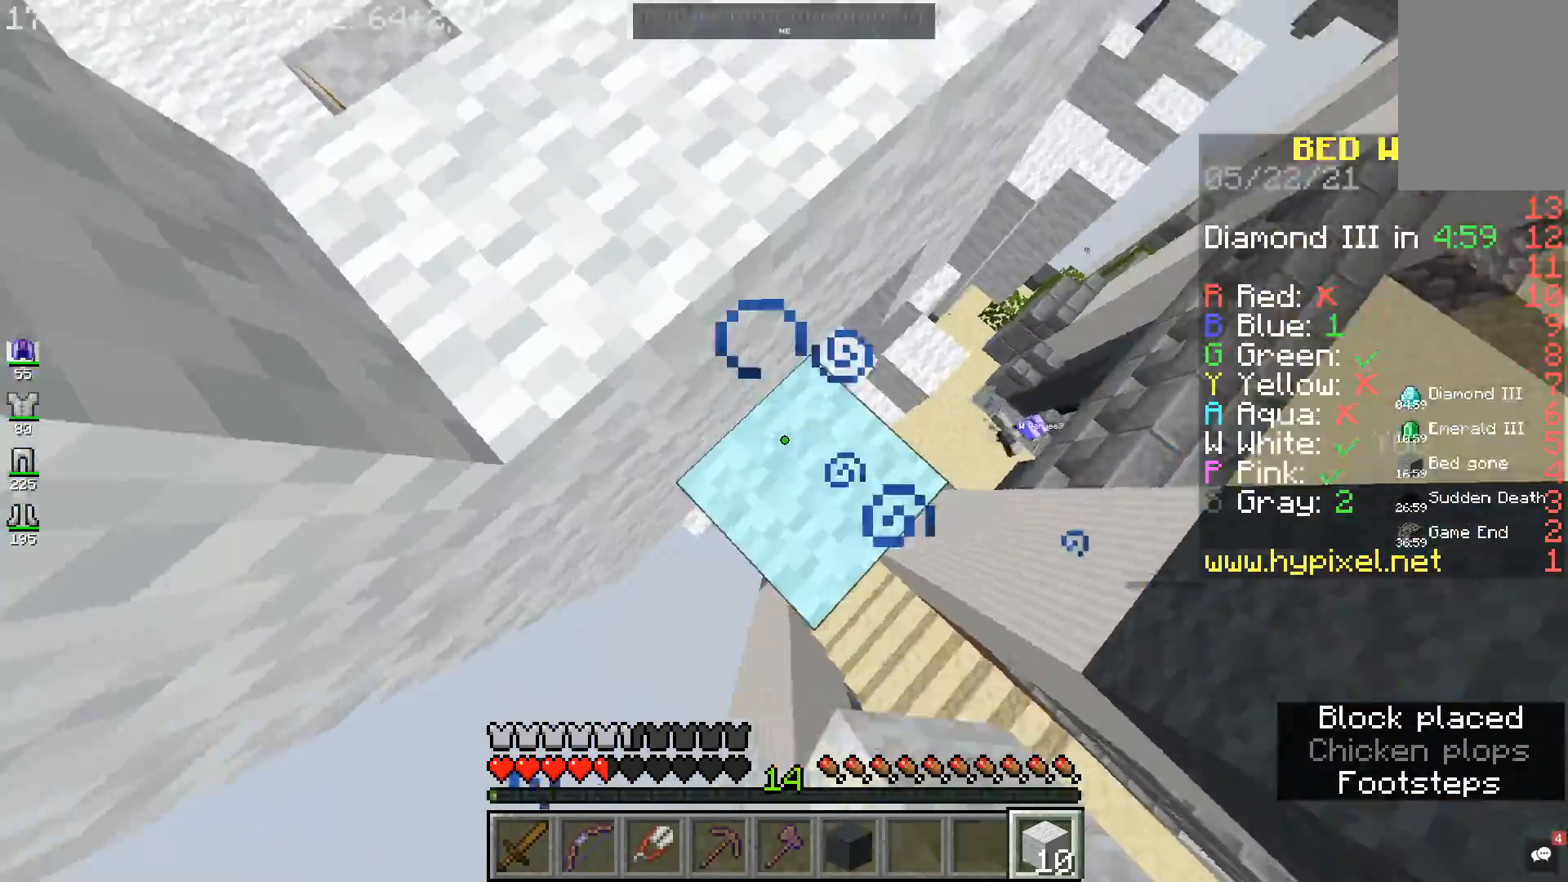
{"keys": ["w"], "mouse": [], "events": [[33, "a", "down"], [33, "space", "down"], [67, "w", "down"], [233, "a", "up"], [400, "space", "up"]]}
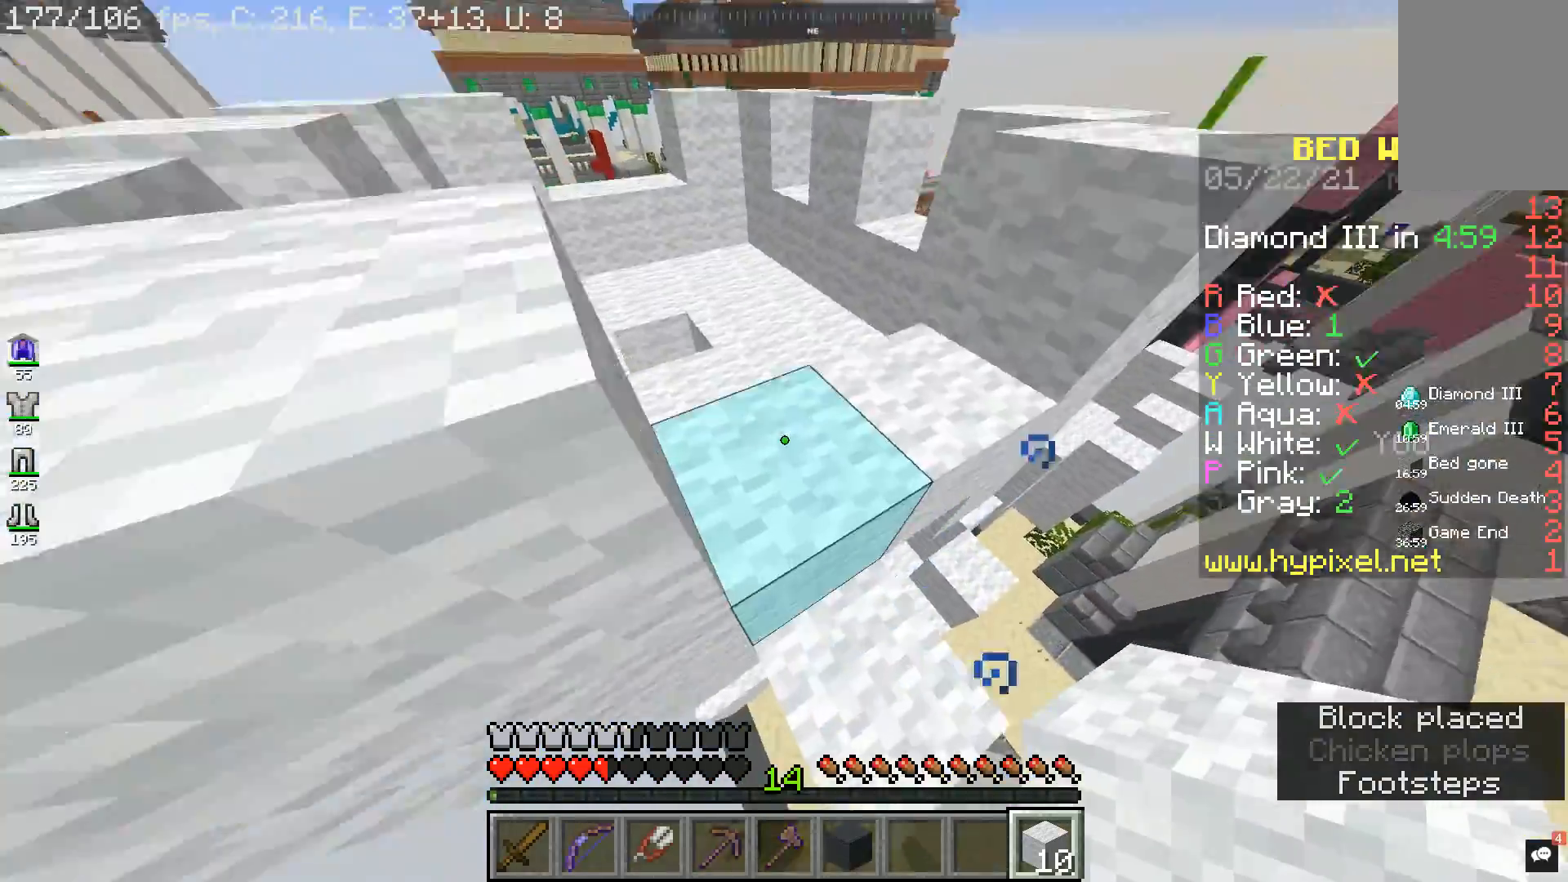
{"keys": ["w"], "mouse": [], "events": [[133, "space", "down"], [233, "a", "down"], [367, "space", "up"], [433, "a", "up"]]}
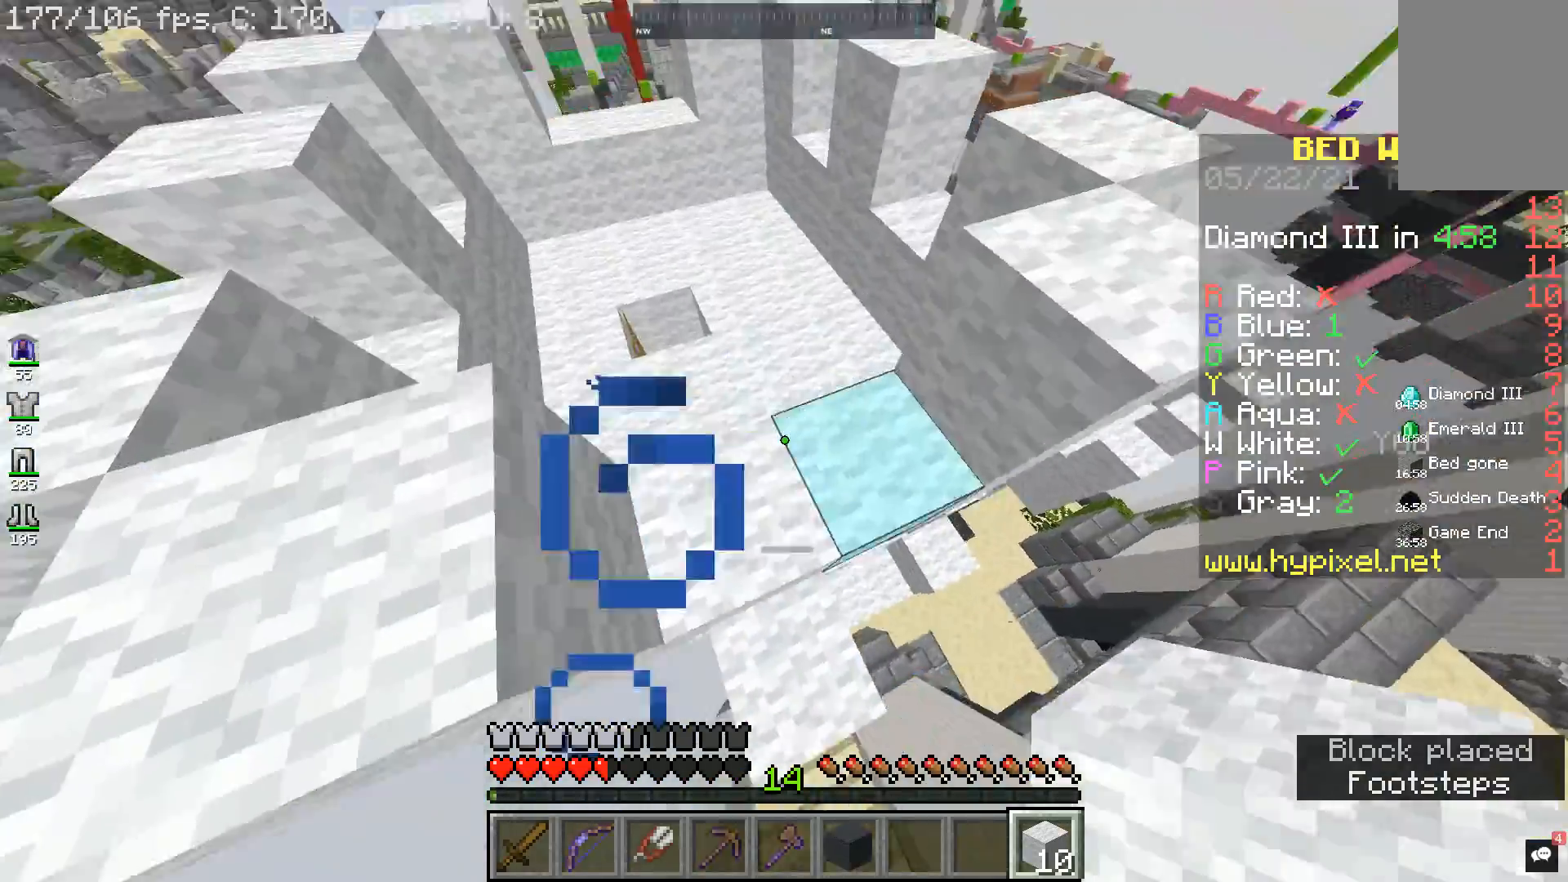
{"keys": ["a"], "mouse": [], "events": [[233, "w", "up"], [500, "a", "down"]]}
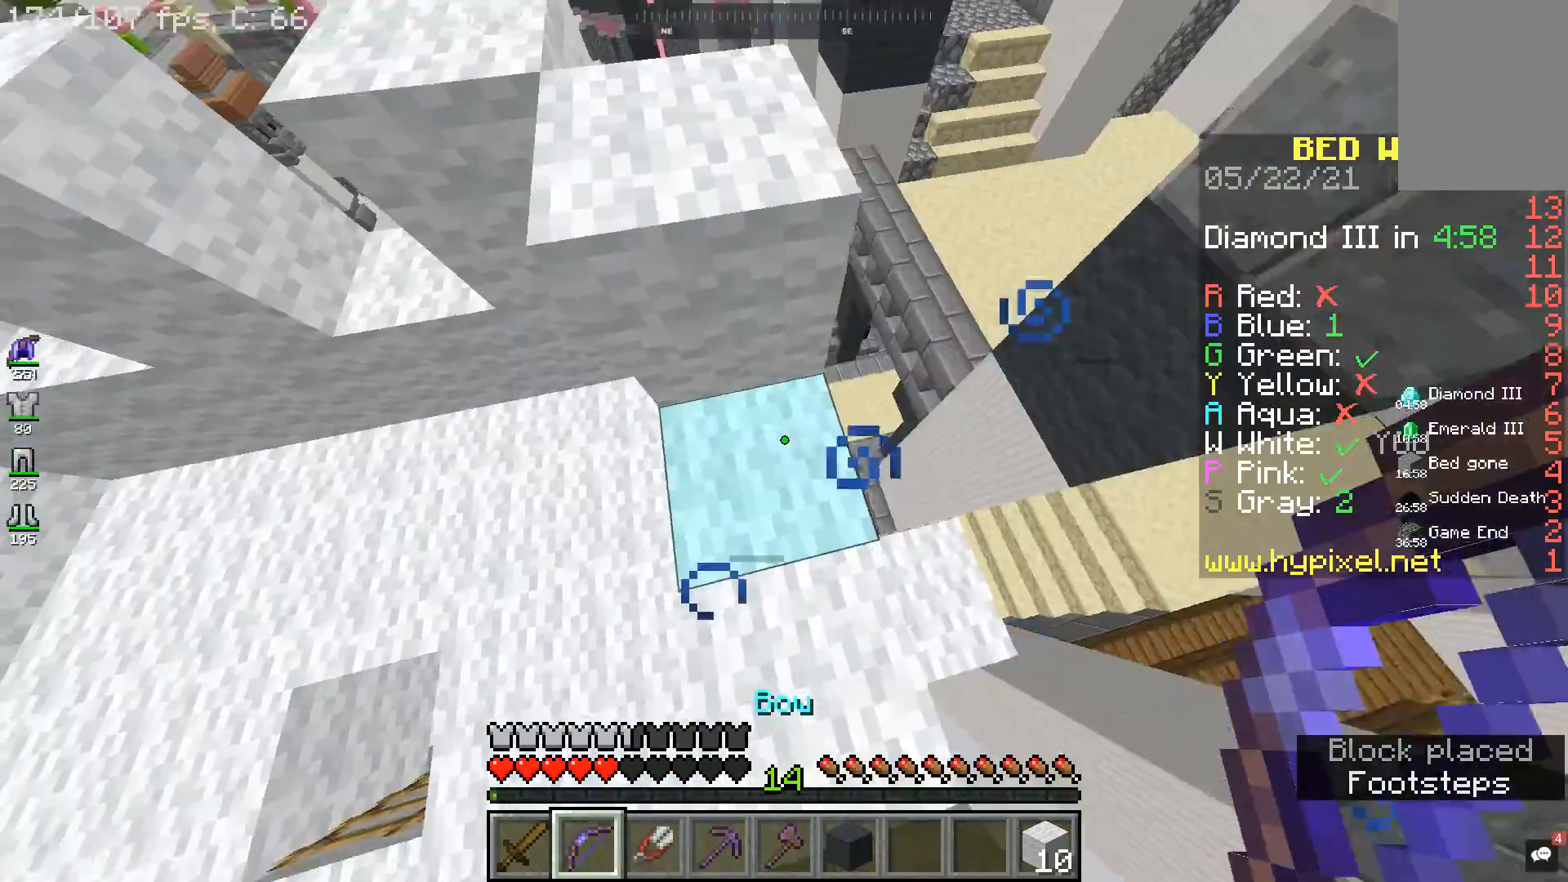
{"keys": ["a"], "mouse": [], "events": [[133, "a", "up"], [133, "w", "down"], [333, "space", "down"], [433, "space", "up"], [467, "w", "up"], [500, "a", "down"]]}
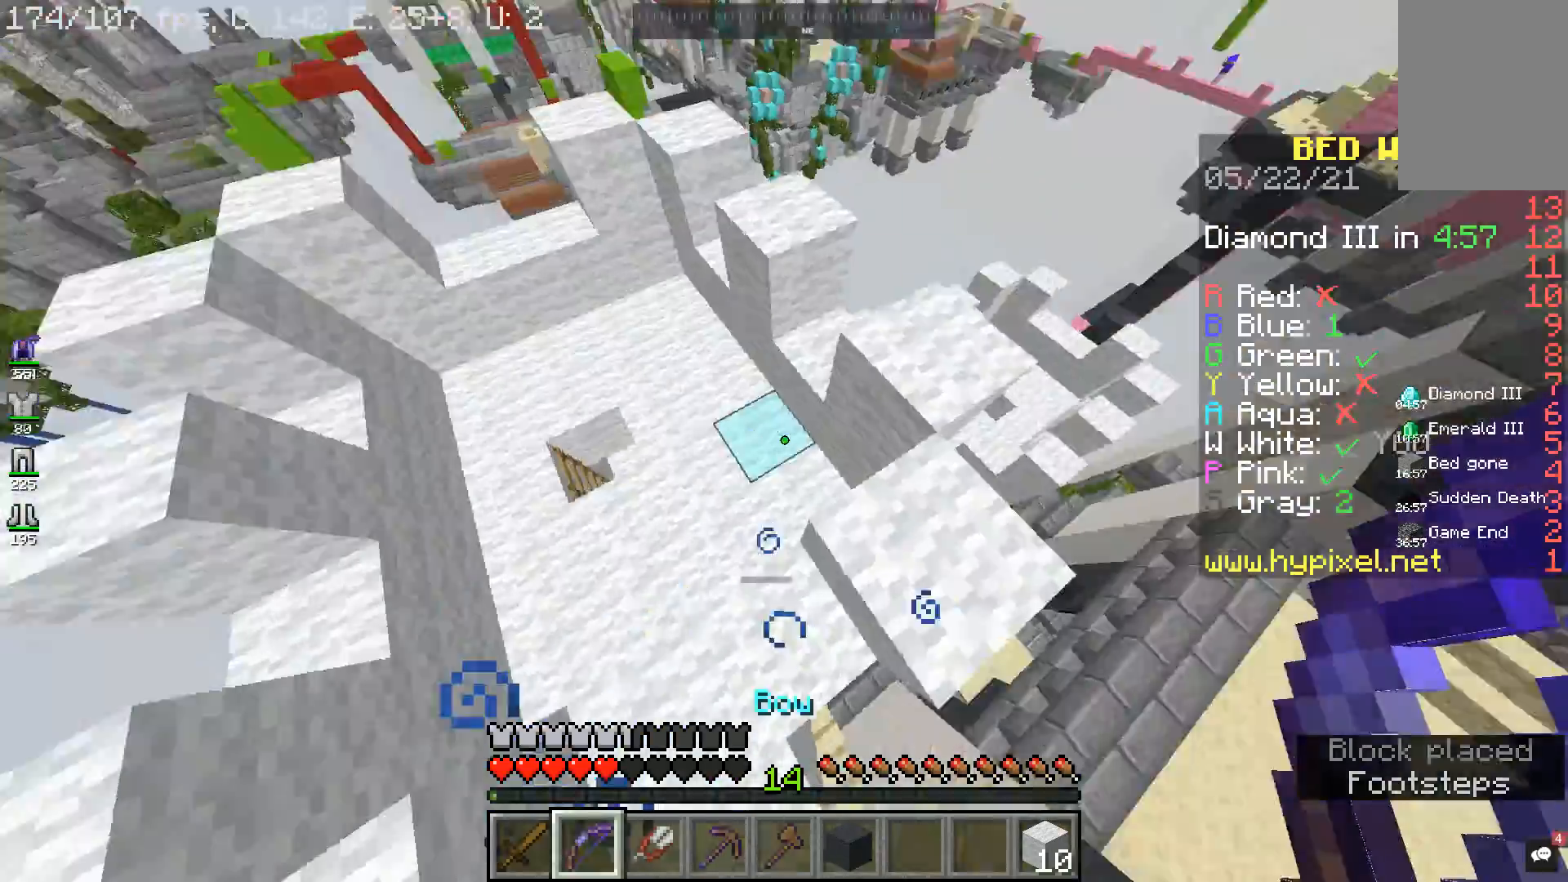
{"keys": [], "mouse": [], "events": [[233, "a", "up"]]}
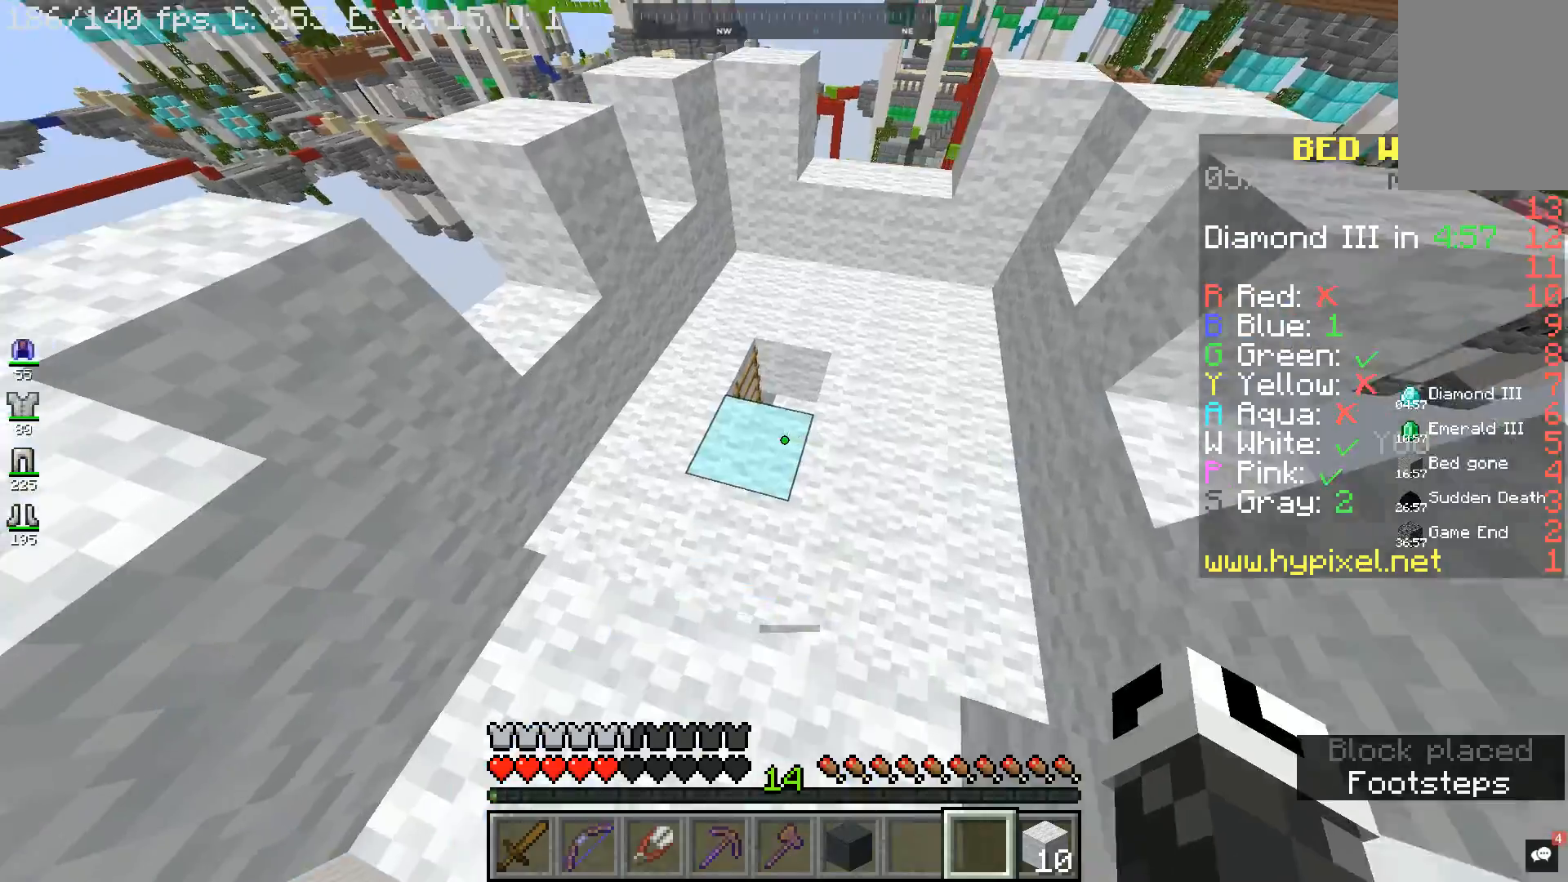
{"keys": [], "mouse": [], "events": [[67, "a", "down"], [267, "a", "up"]]}
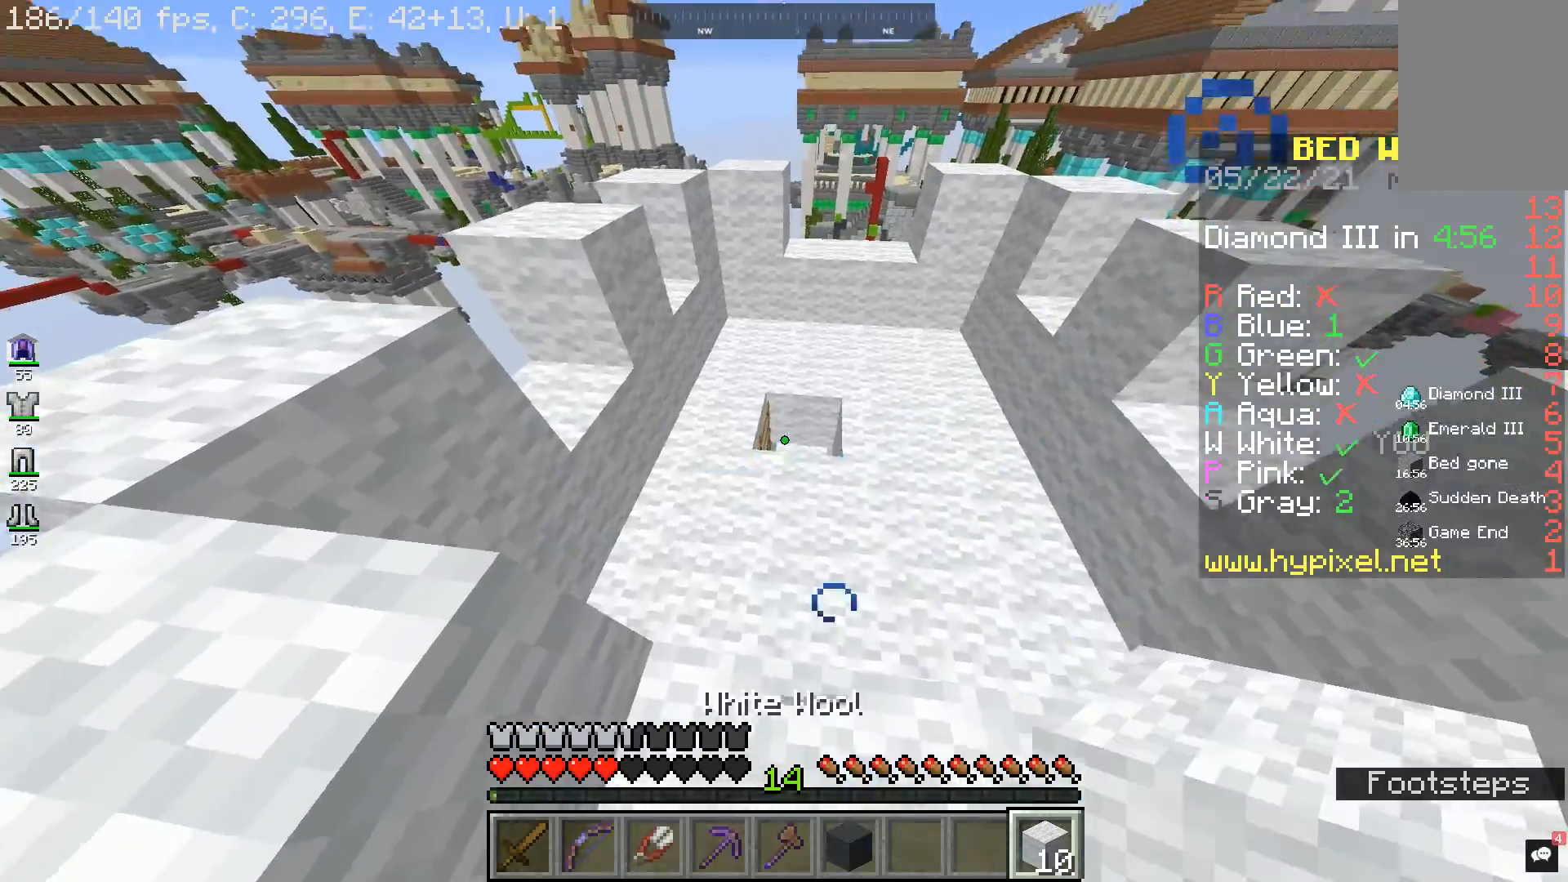
{"keys": [], "mouse": [], "events": [[133, "w", "down"], [200, "d", "down"], [300, "d", "up"], [300, "w", "up"]]}
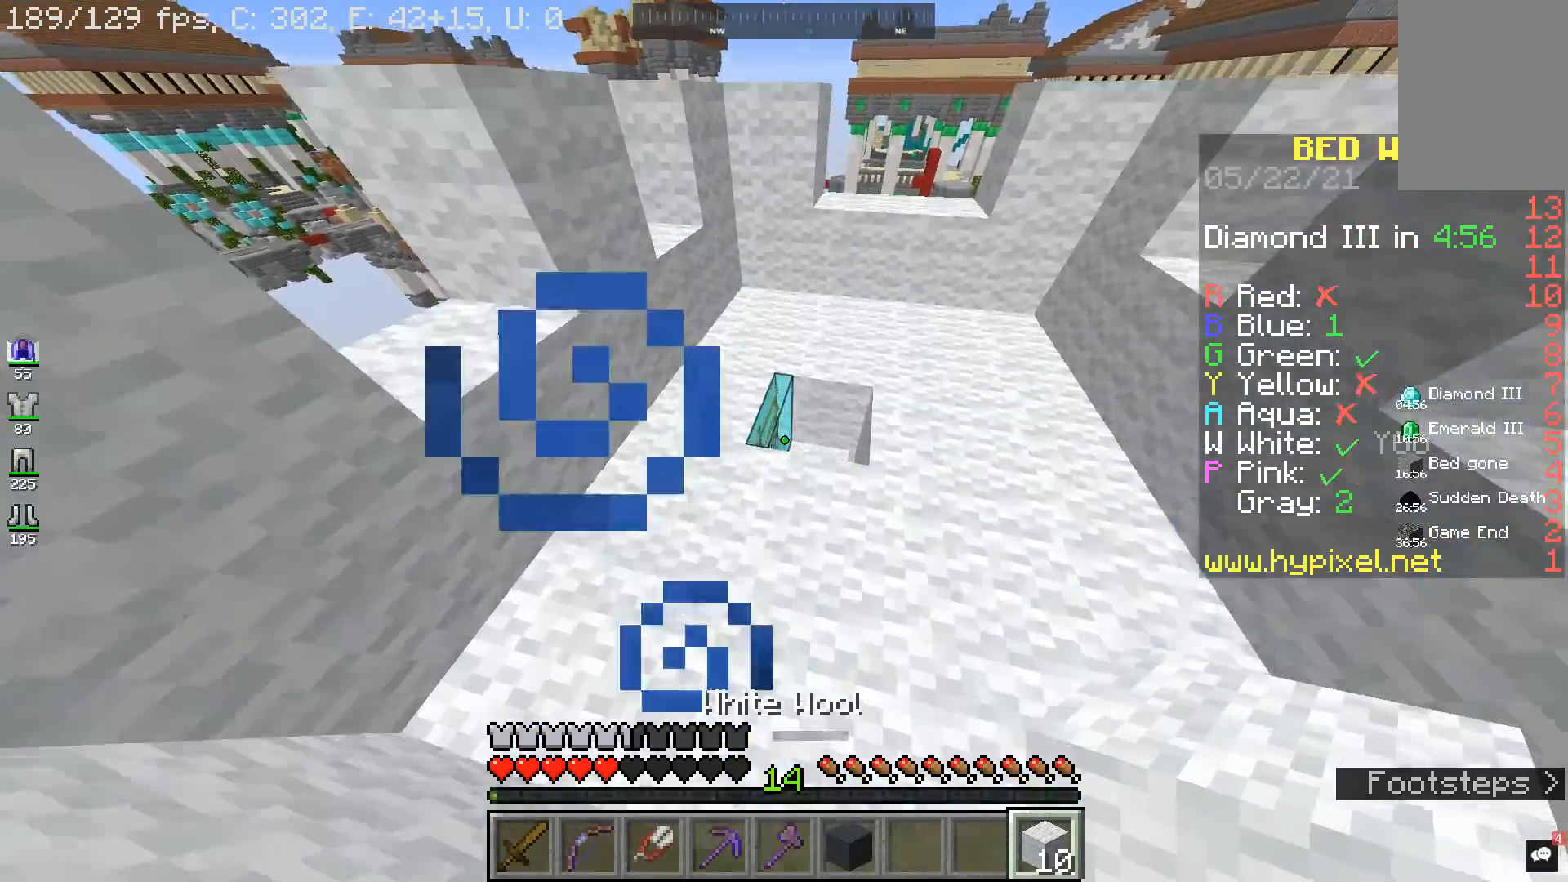
{"keys": ["d", "s"], "mouse": [], "events": [[367, "mouse_right", "down"], [467, "d", "down"], [467, "mouse_right", "up"], [500, "s", "down"]]}
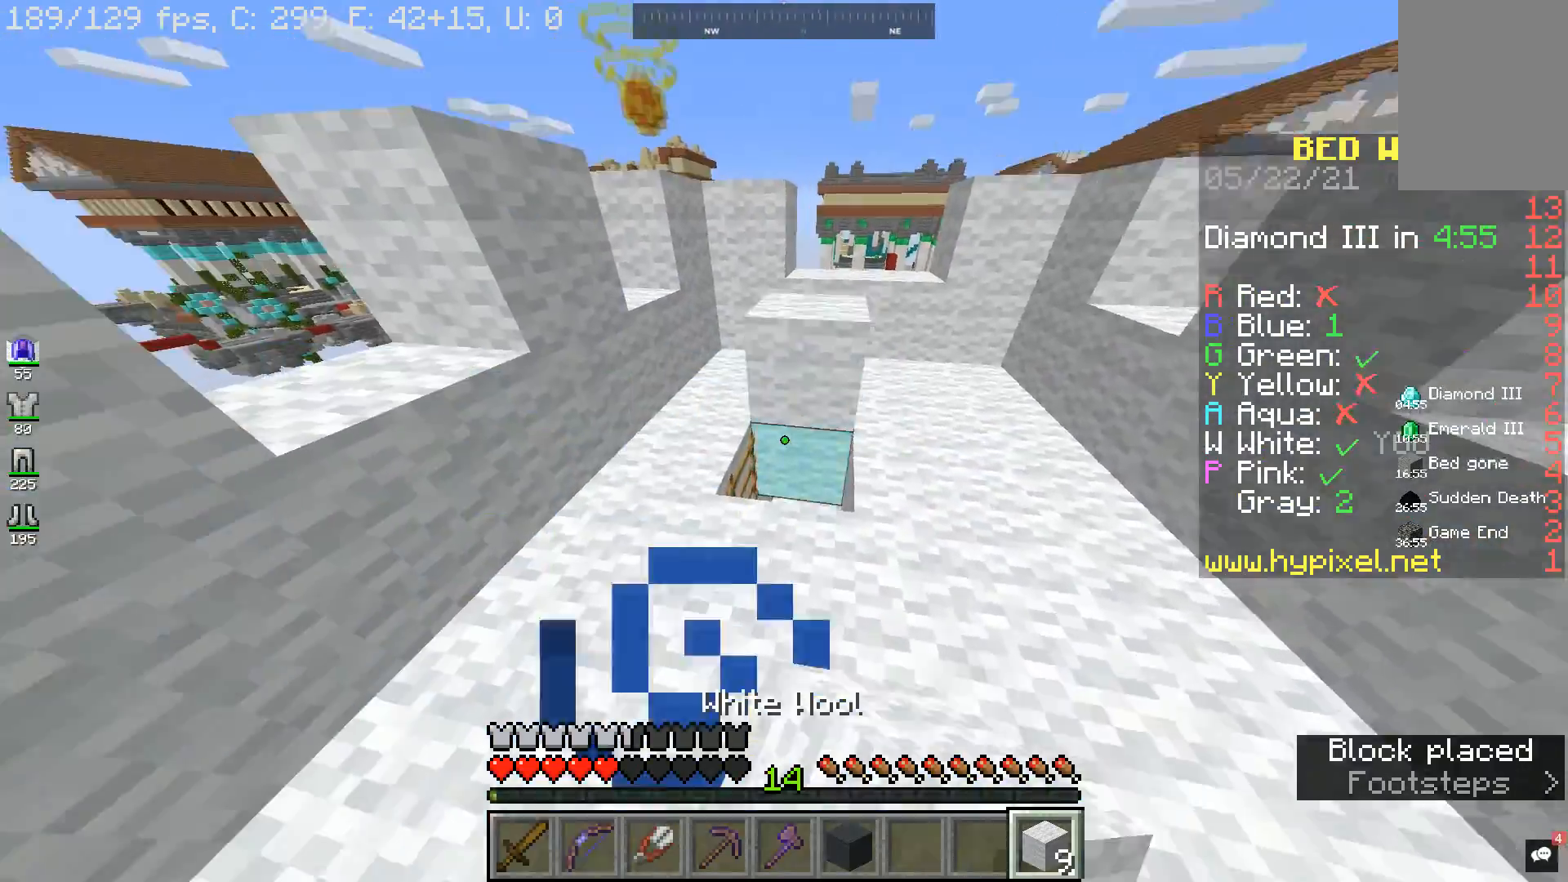
{"keys": ["a", "s"], "mouse": ["right"], "events": [[33, "mouse_right", "down"], [200, "d", "up"], [200, "mouse_right", "up"], [233, "mouse_right", "down"], [333, "a", "down"]]}
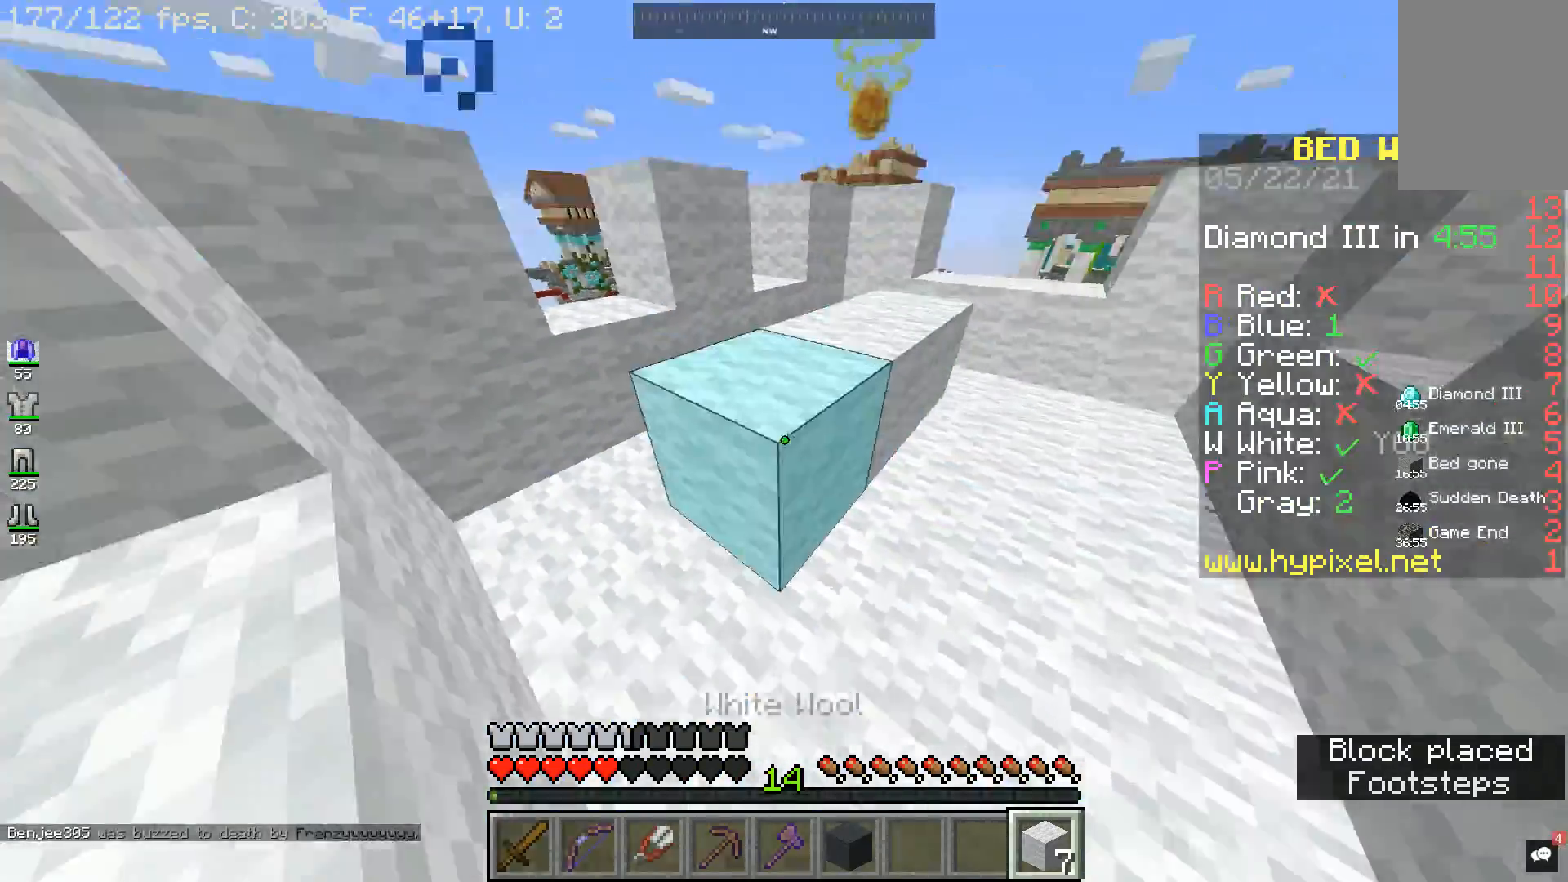
{"keys": ["a", "w"], "mouse": [], "events": [[33, "mouse_right", "up"], [33, "s", "up"], [33, "space", "down"], [200, "space", "up"], [367, "w", "down"]]}
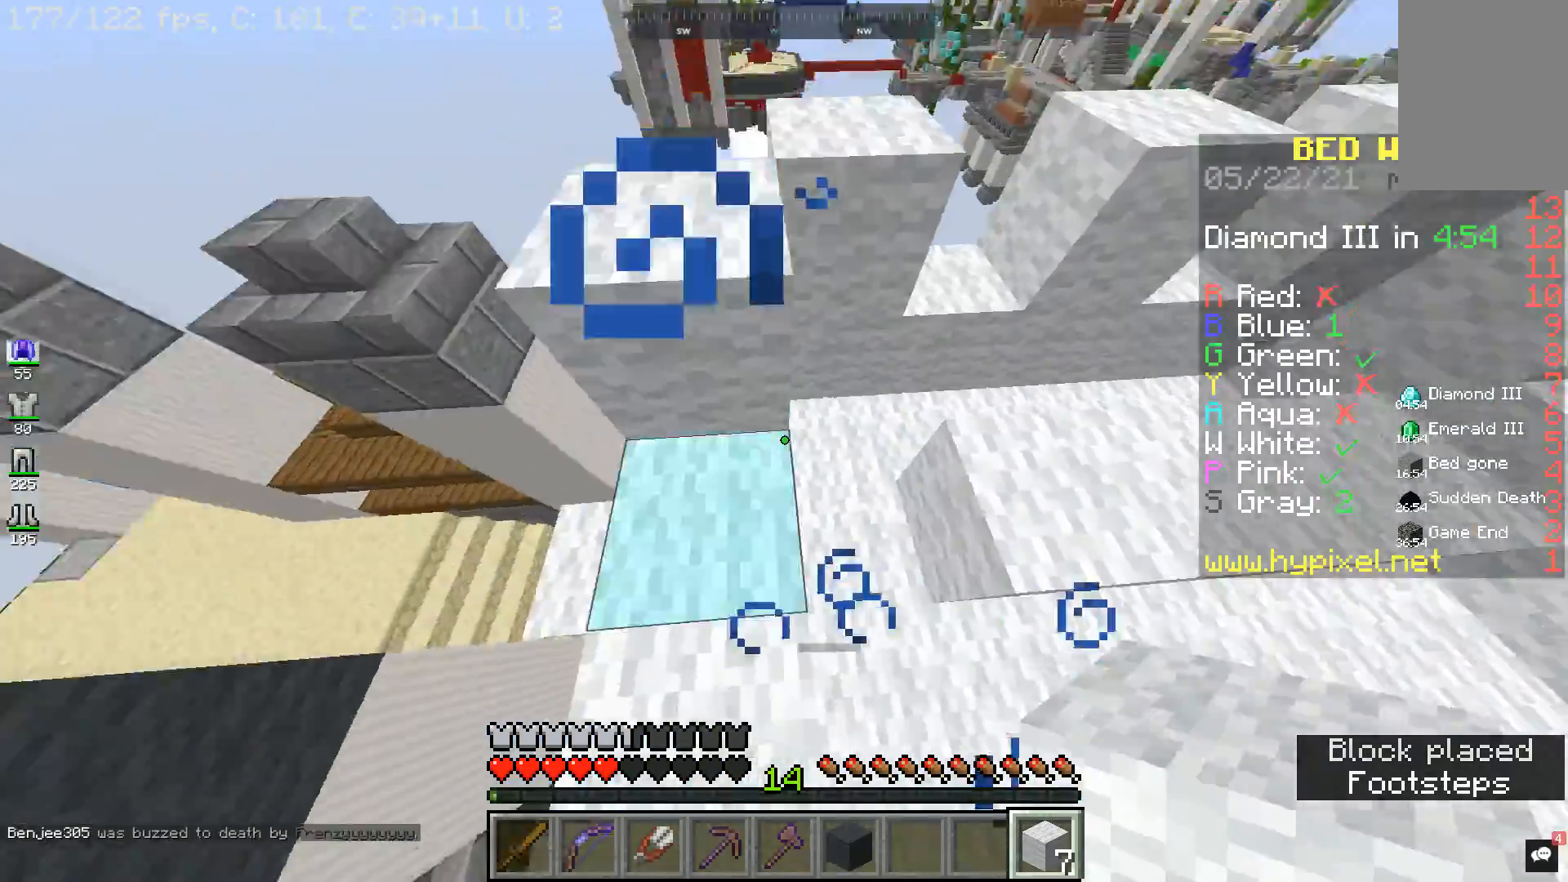
{"keys": ["a", "space", "w"], "mouse": [], "events": [[33, "a", "up"], [33, "w", "up"], [333, "a", "down"], [333, "w", "down"], [433, "space", "down"]]}
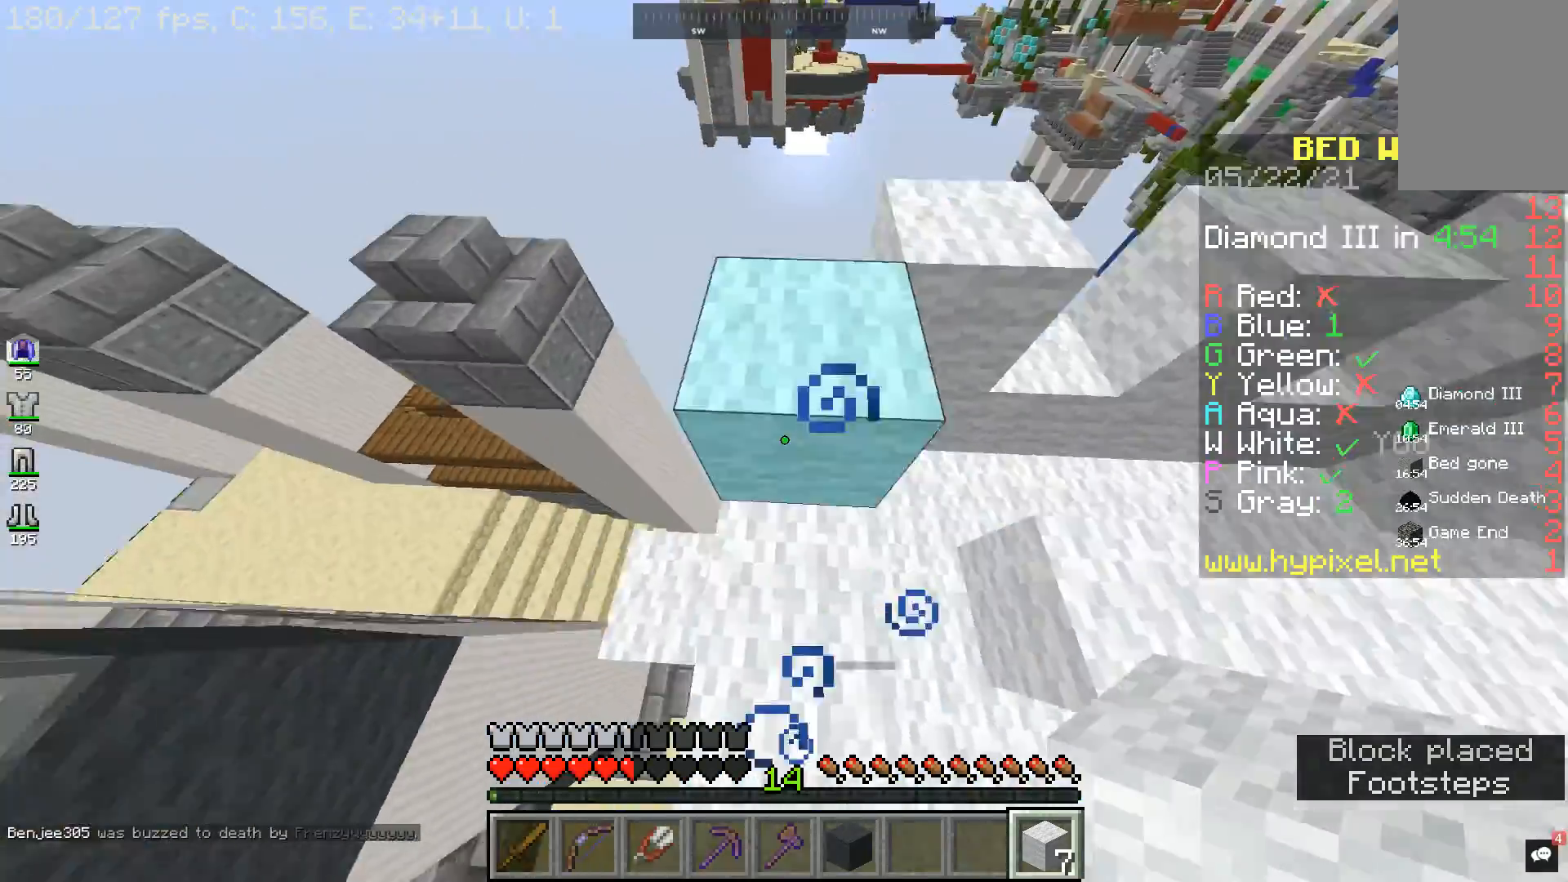
{"keys": ["d", "s"], "mouse": [], "events": [[100, "a", "up"], [133, "space", "up"], [167, "d", "down"], [367, "w", "up"], [433, "s", "down"]]}
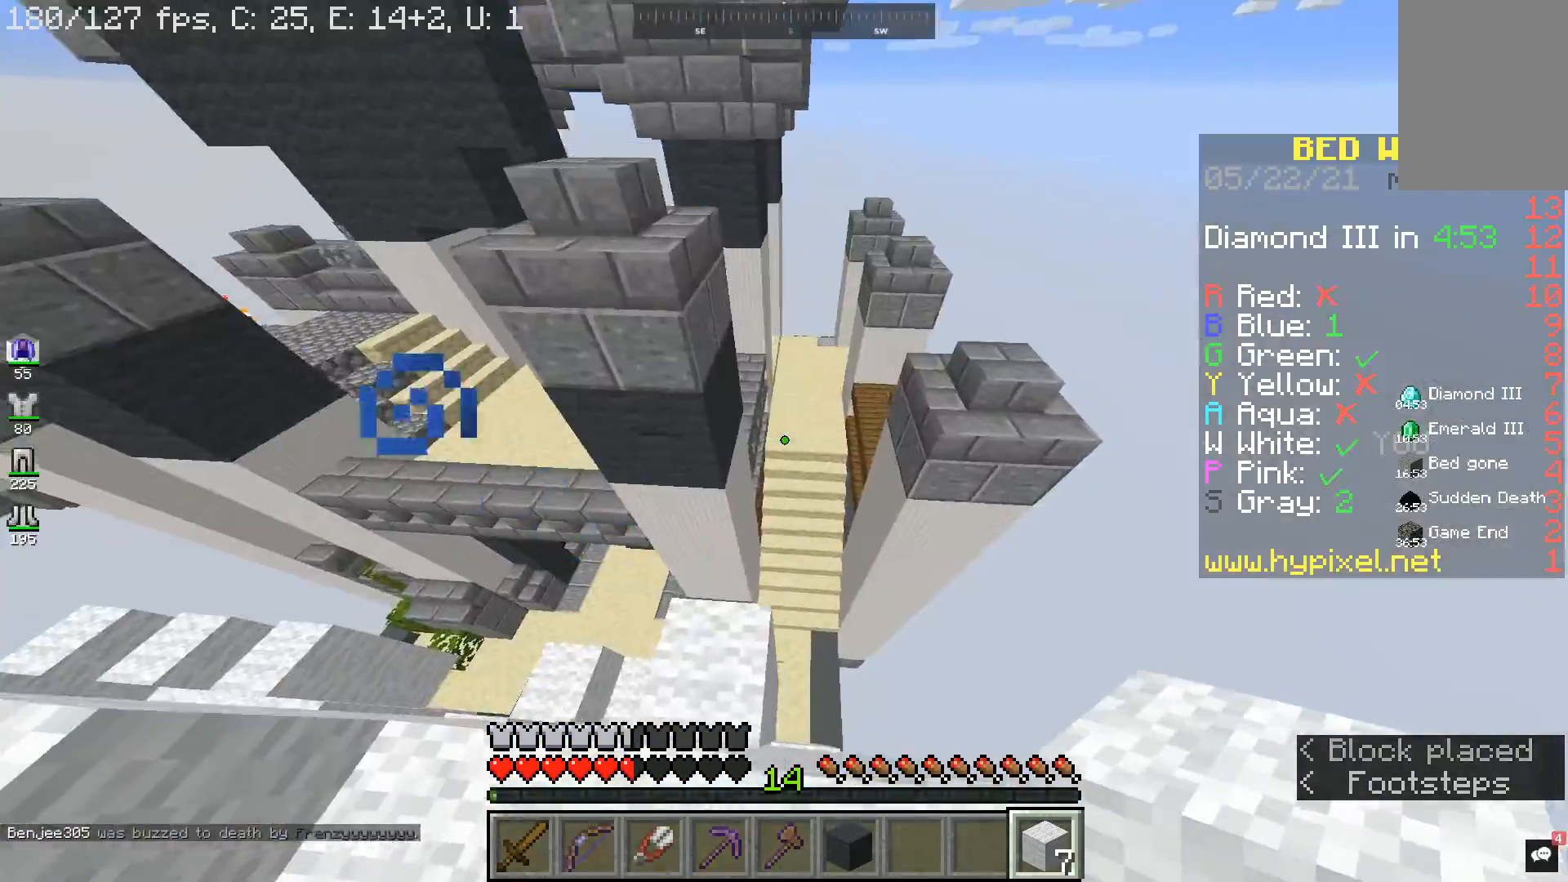
{"keys": [], "mouse": ["right"], "events": [[233, "s", "up"], [433, "d", "up"], [500, "mouse_right", "down"]]}
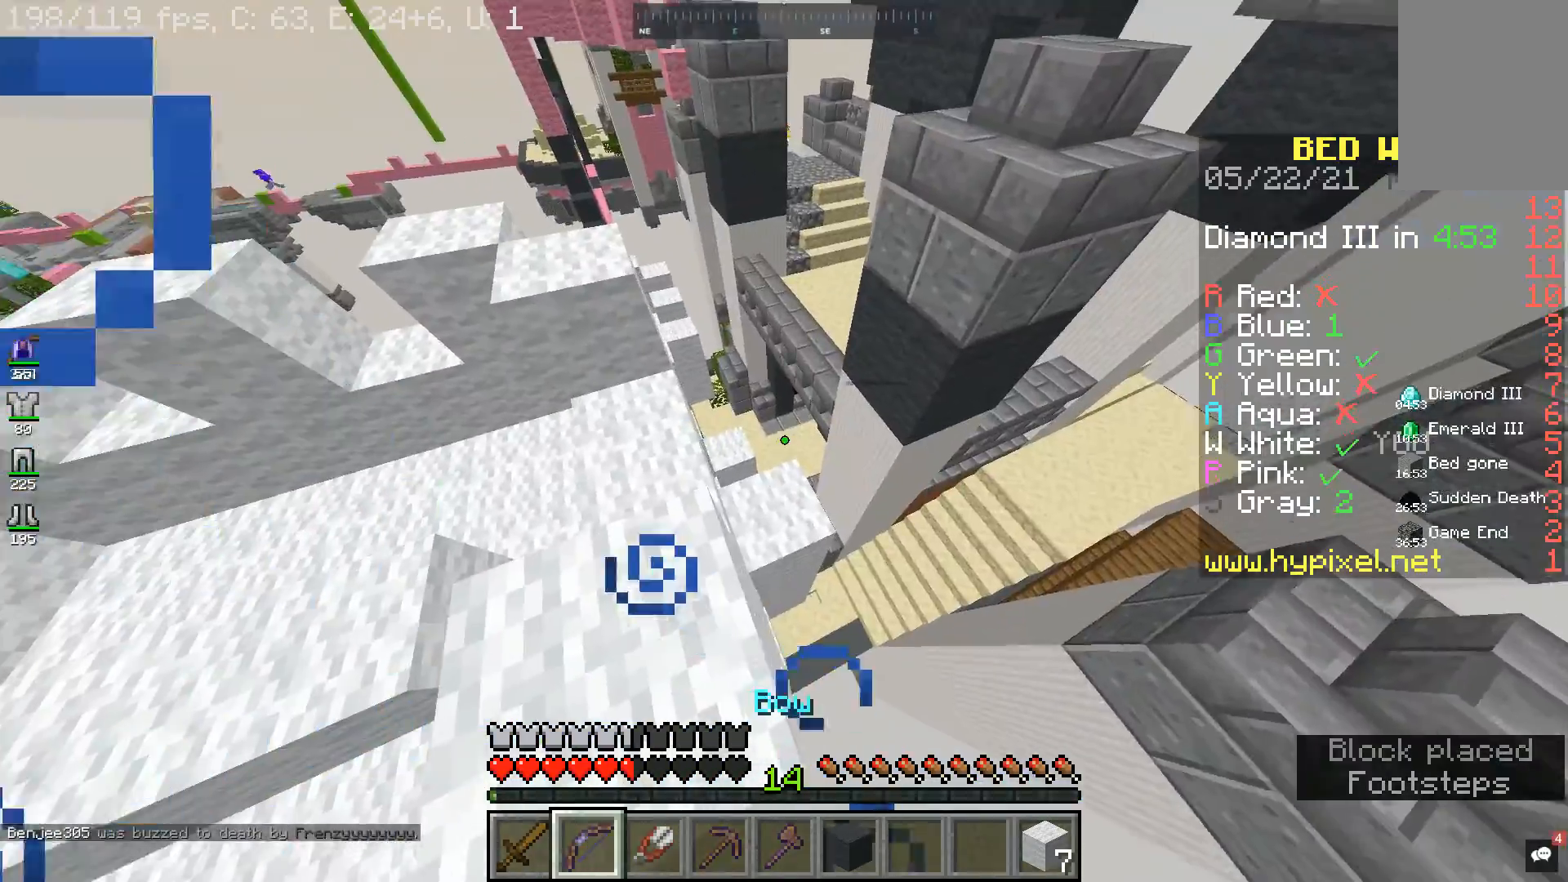
{"keys": ["w"], "mouse": ["right"], "events": [[200, "w", "down"]]}
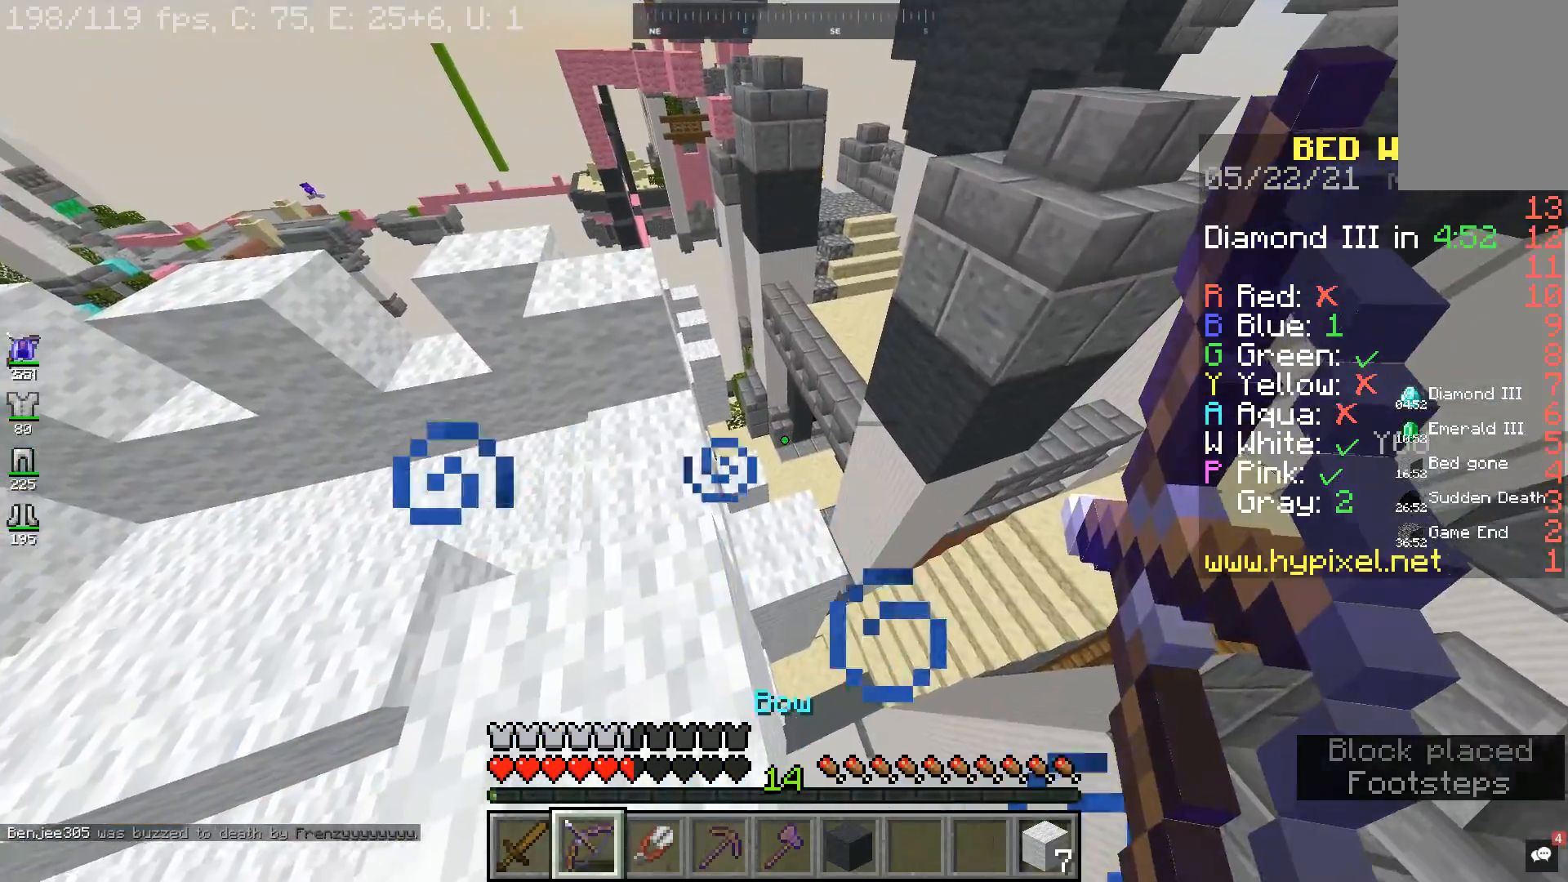
{"keys": ["a"], "mouse": ["right"]}
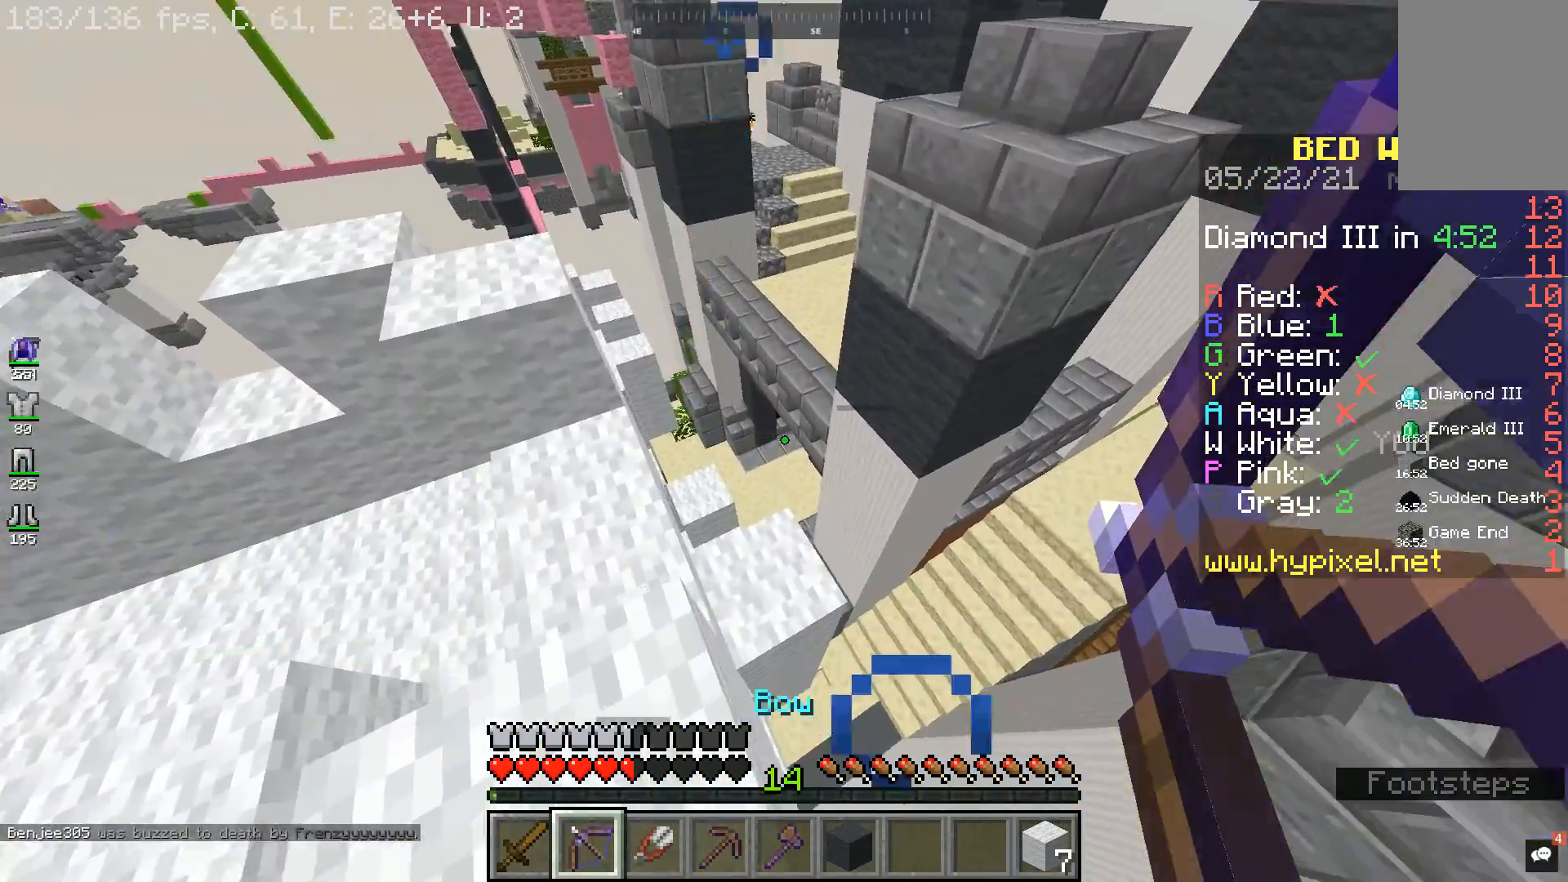
{"keys": ["a"], "mouse": ["right"], "events": []}
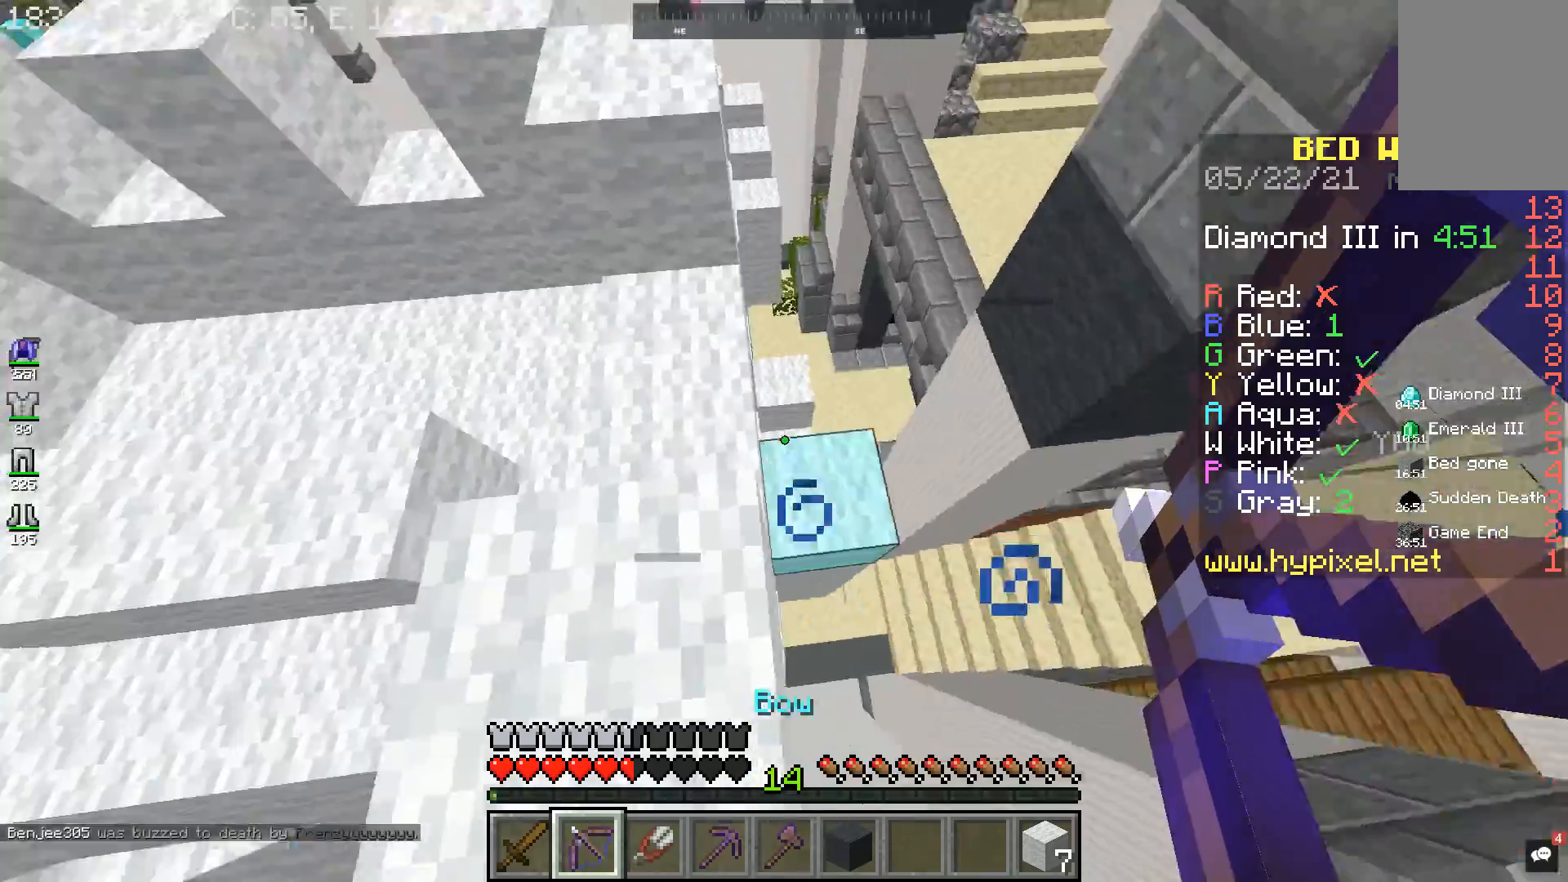
{"keys": [], "mouse": ["right"], "events": [[400, "a", "up"]]}